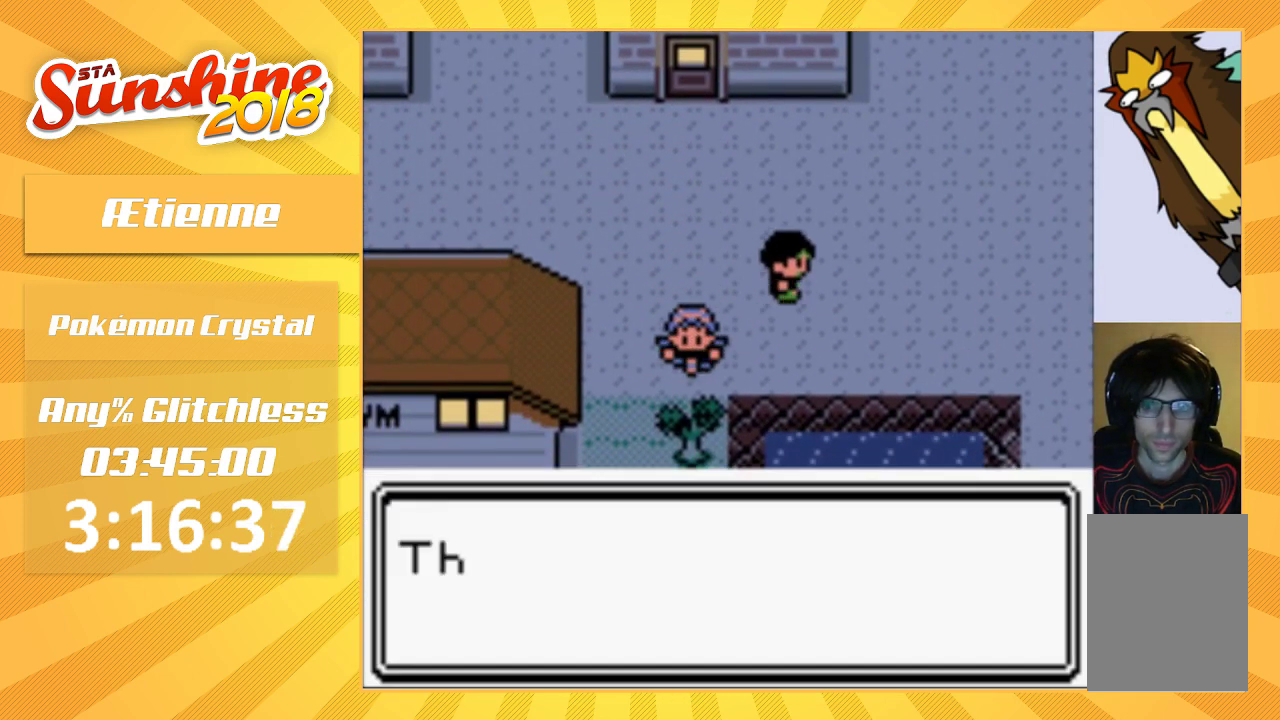
Gameplay with a controller (Nintendo layout); each line is a JSON object with the inputs held at the frame after it. "events" lists button and stick changes between this image and that frame as [ms after this image, input, new state], when the widget could be followed in between. Not read: A B DPAD_DOWN DPAD_UP L3 R3.
{"buttons": [], "events": []}
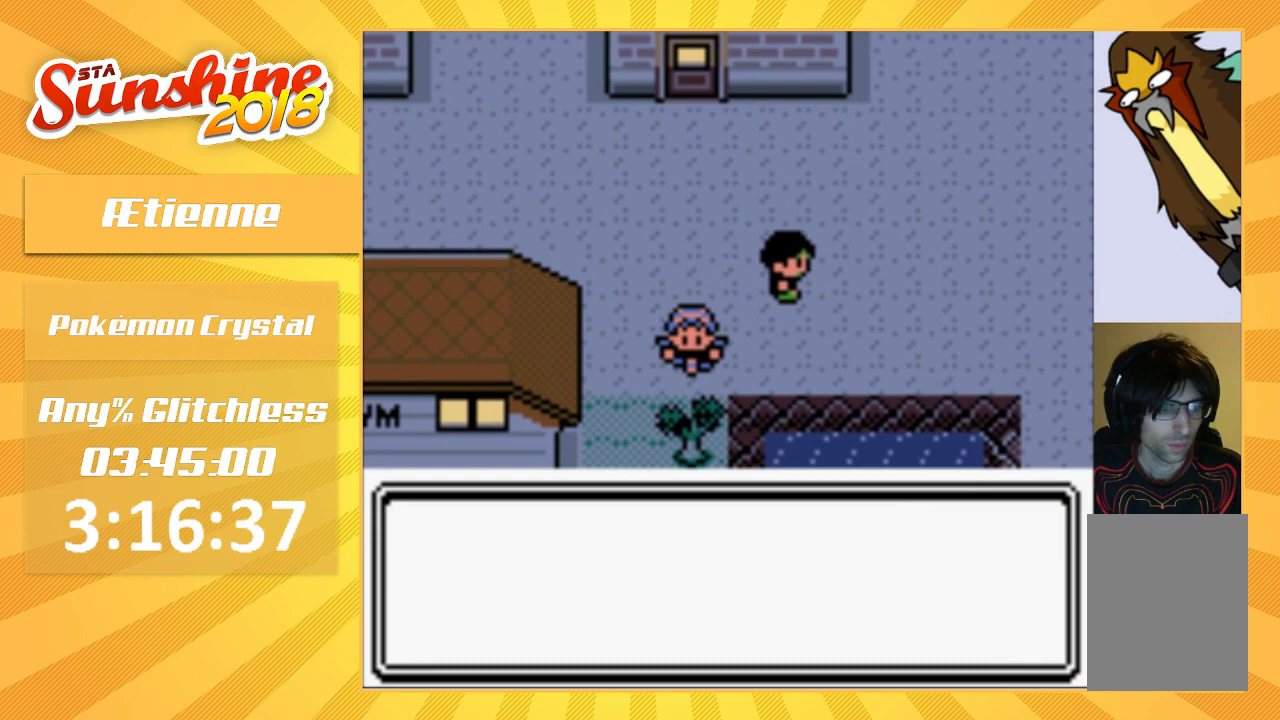
{"buttons": [], "events": []}
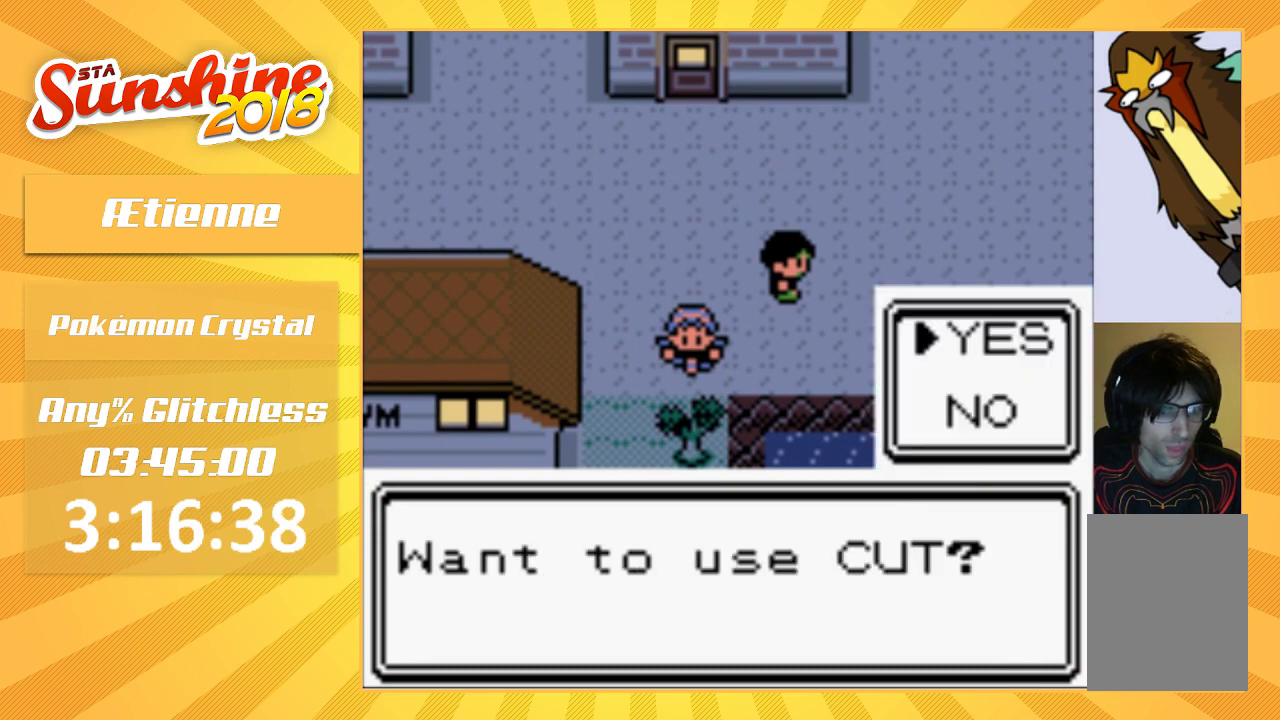
{"buttons": [], "events": []}
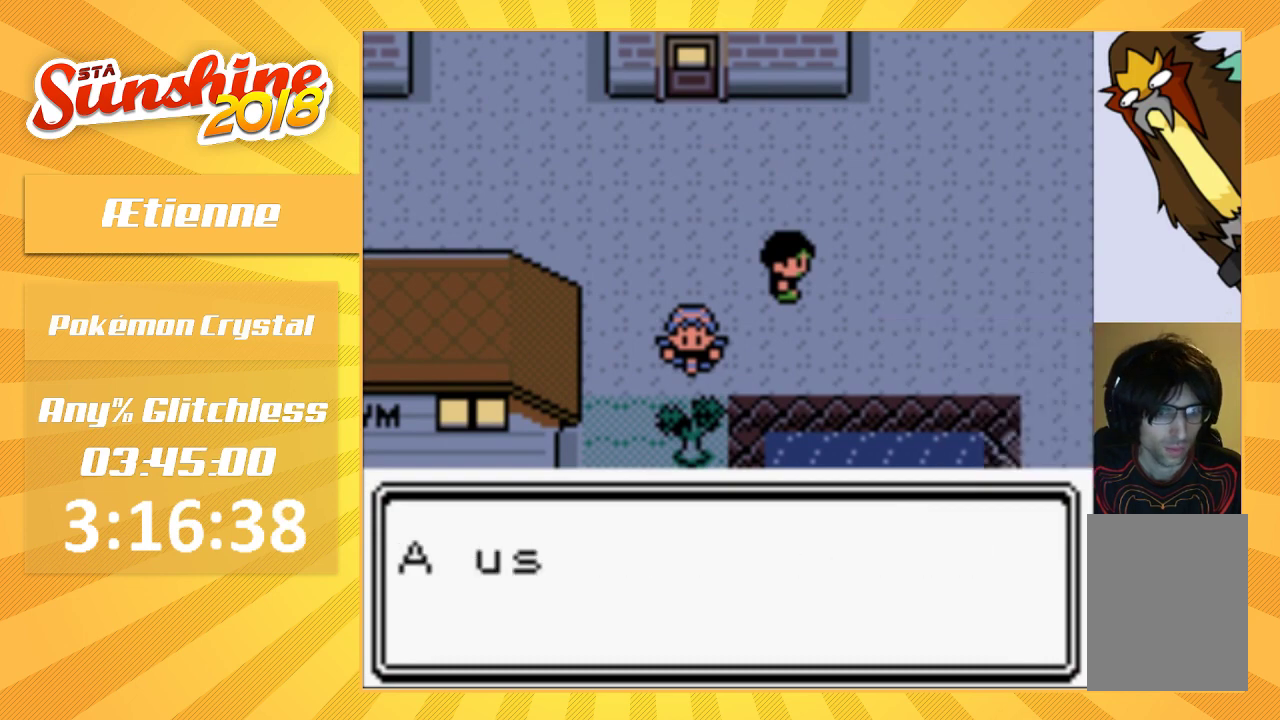
{"buttons": [], "events": []}
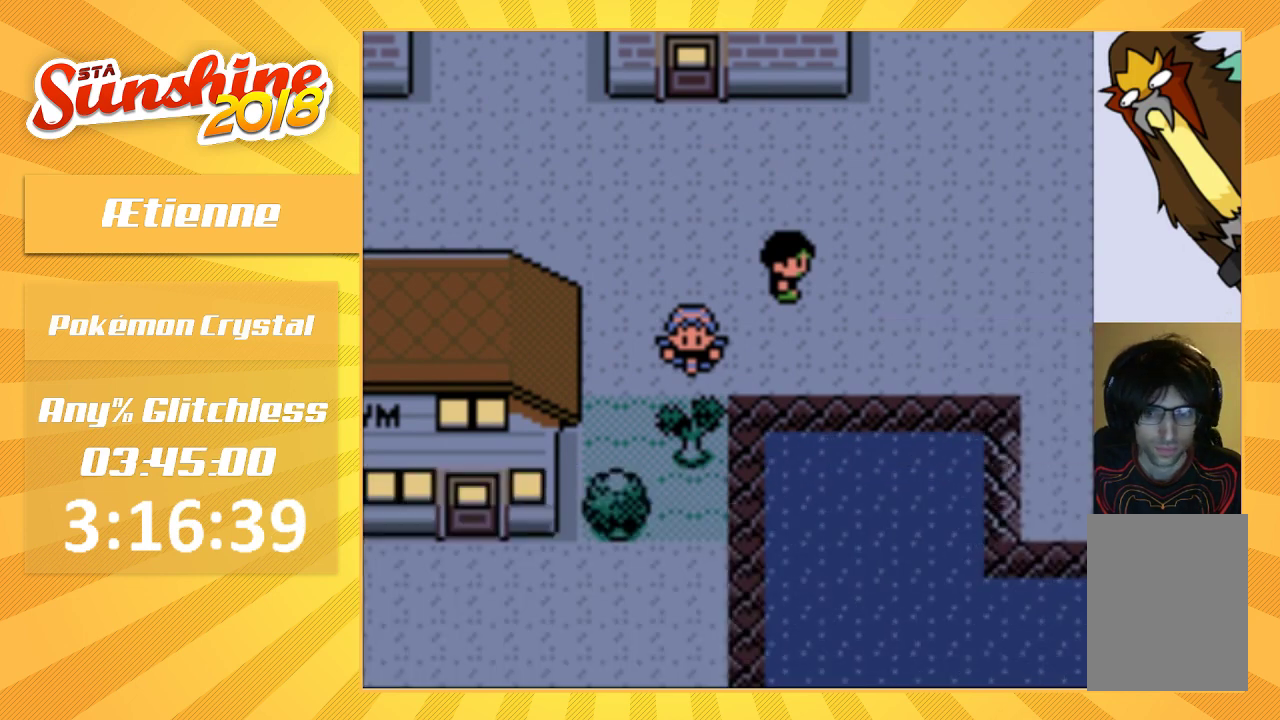
{"buttons": [], "events": []}
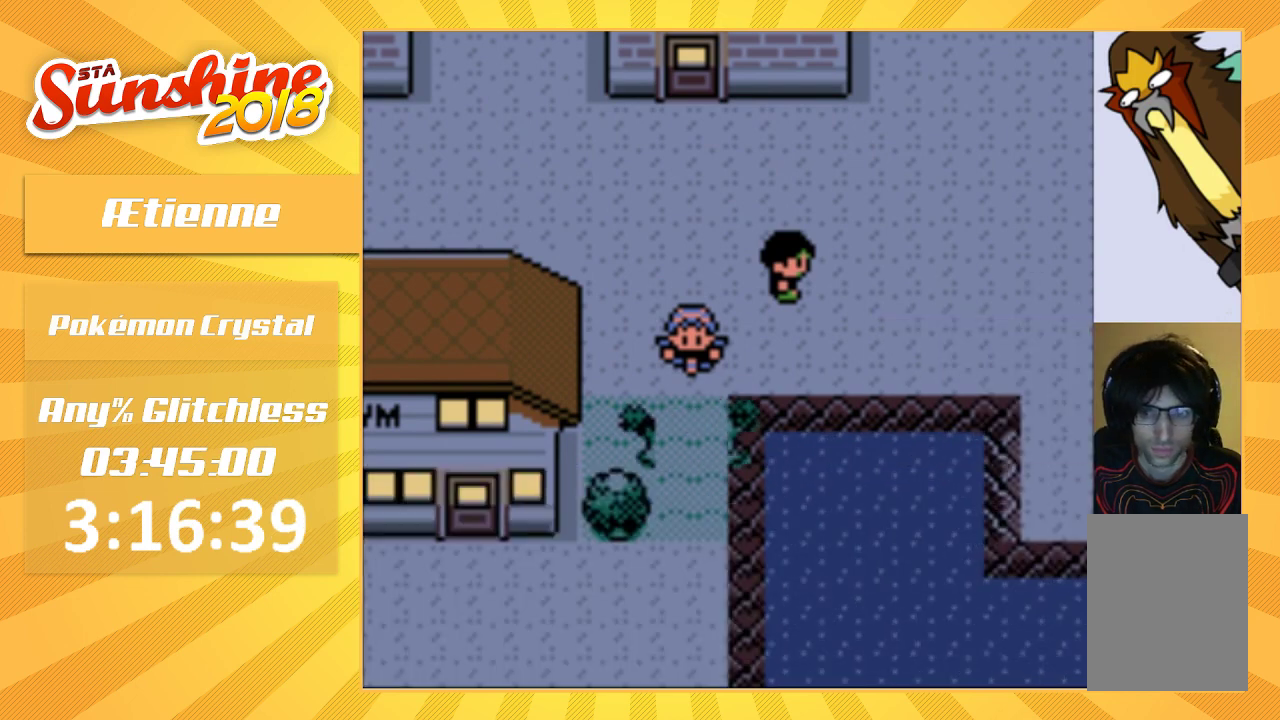
{"buttons": [], "events": []}
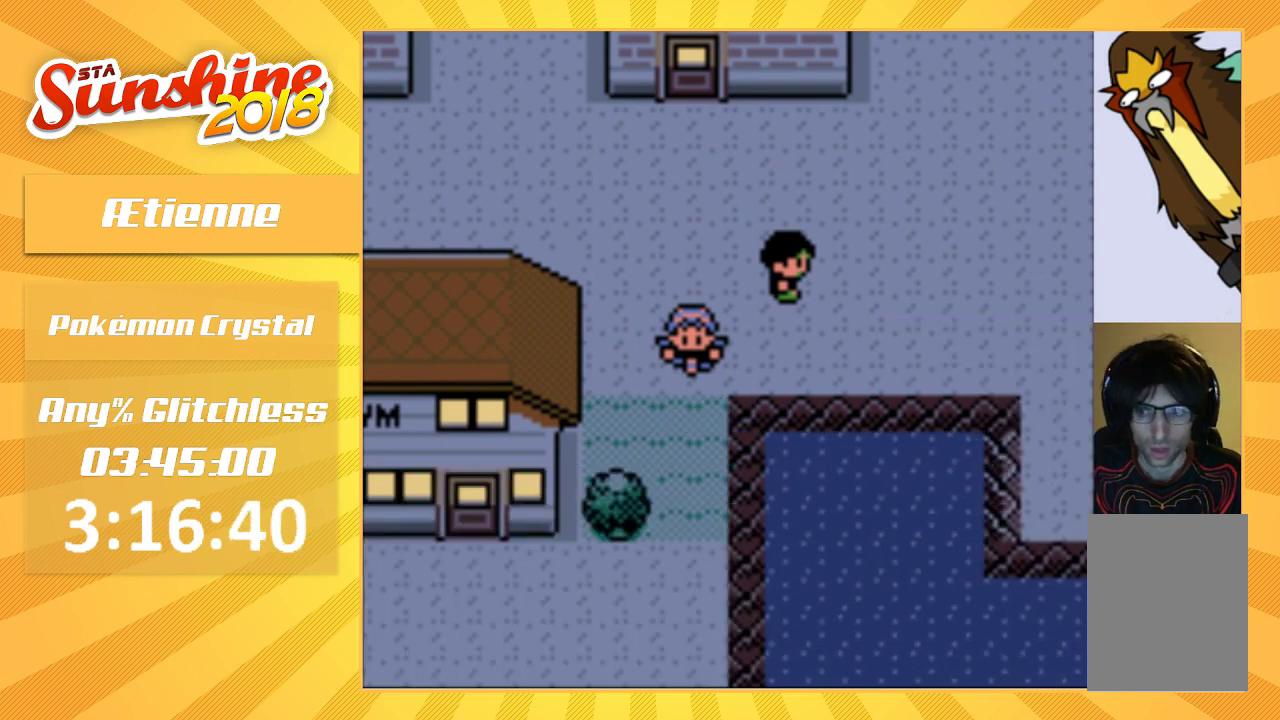
{"buttons": [], "events": []}
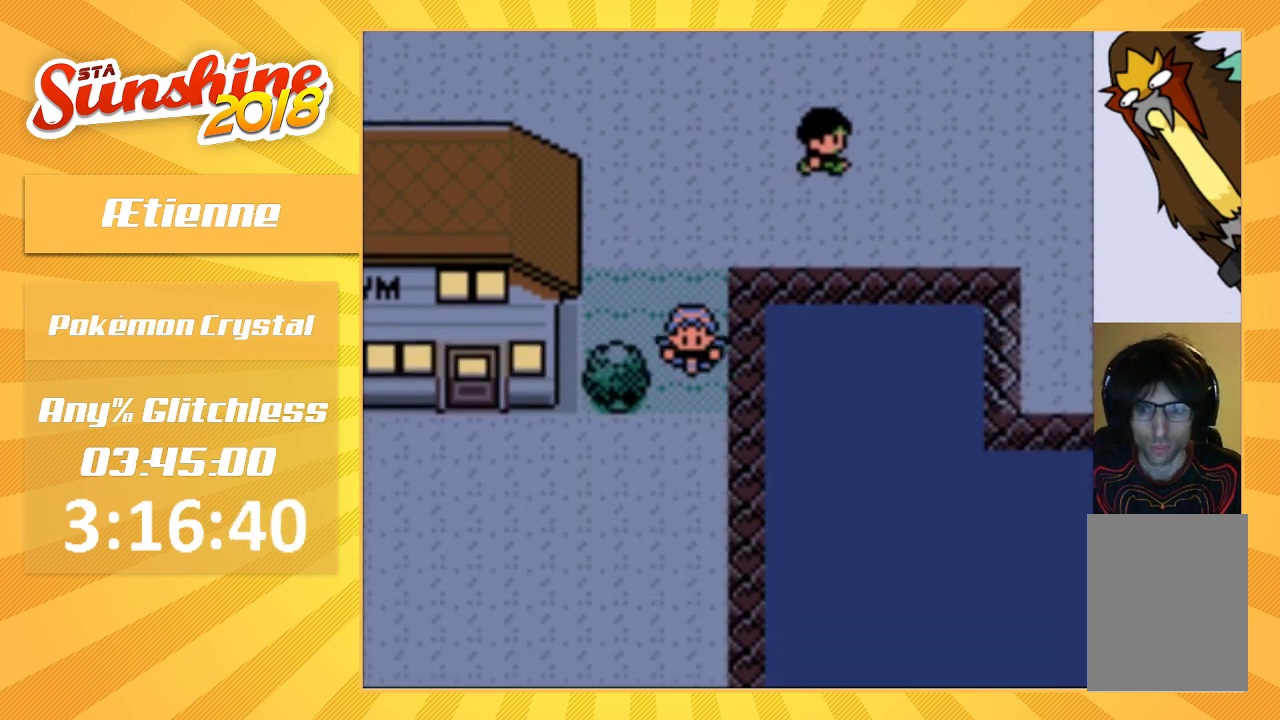
{"buttons": ["DPAD_LEFT"], "events": [[67, "DPAD_LEFT", "down"]]}
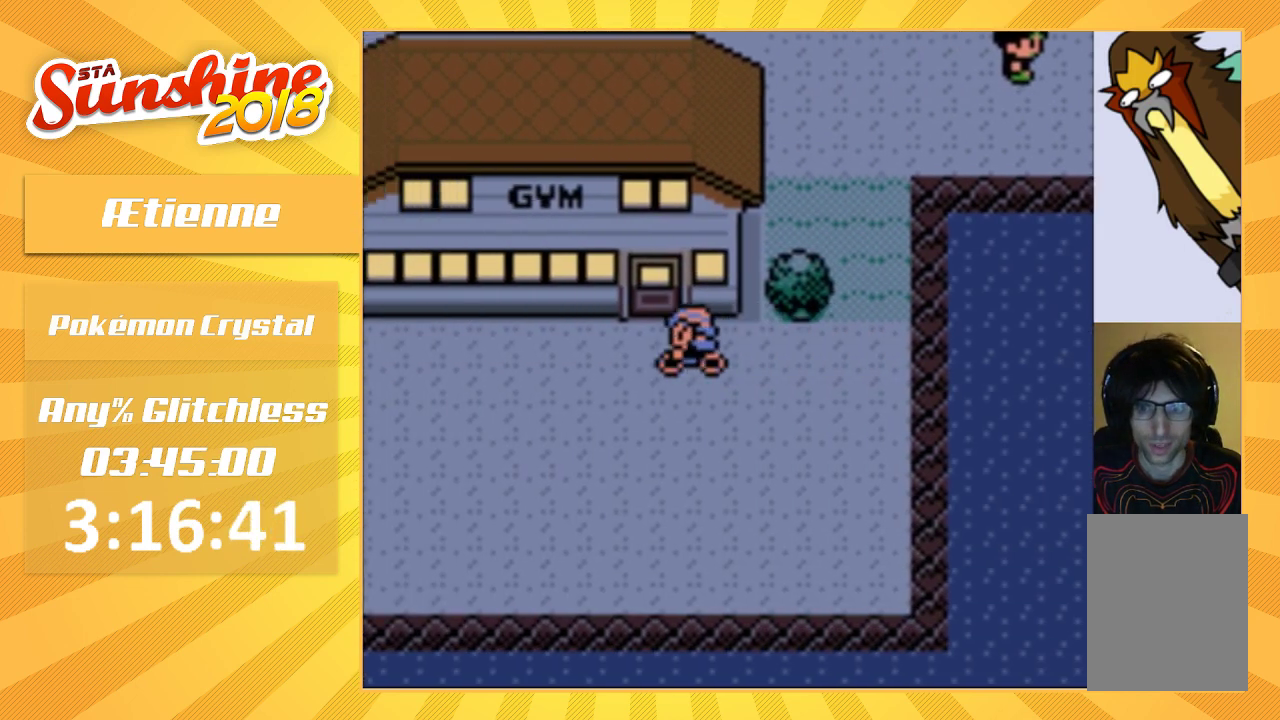
{"buttons": [], "events": [[33, "DPAD_LEFT", "up"]]}
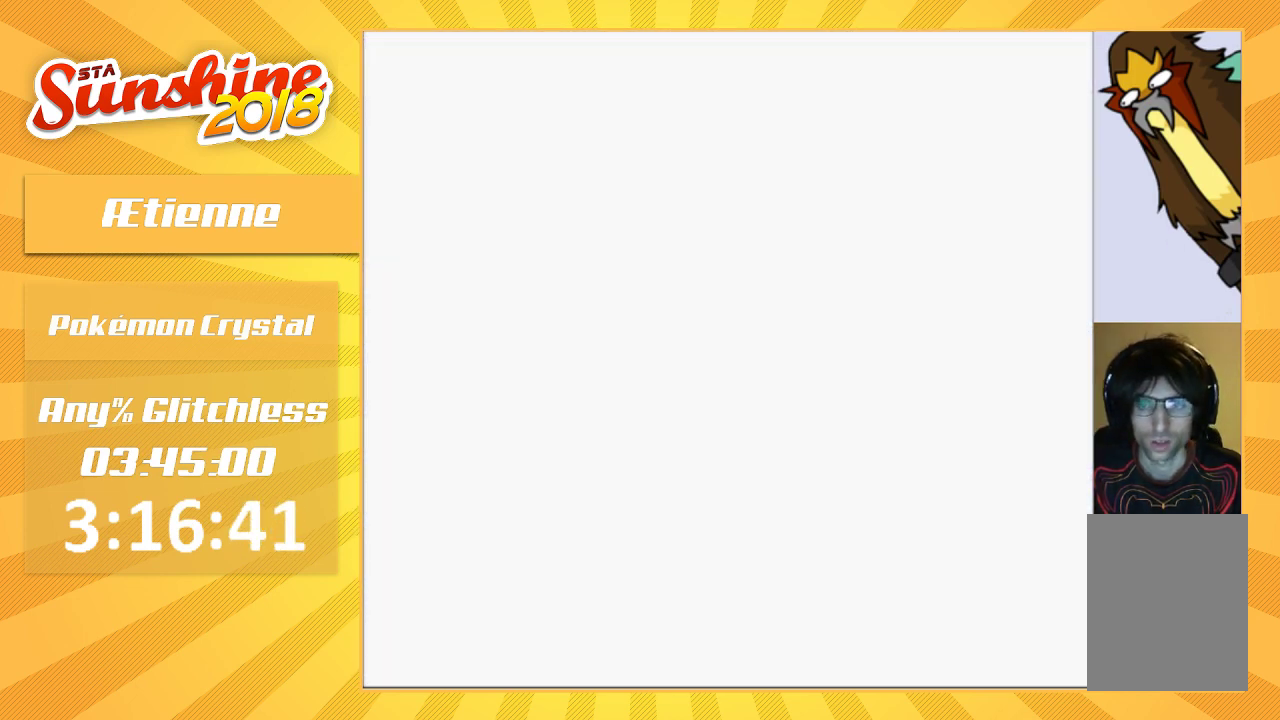
{"buttons": [], "events": []}
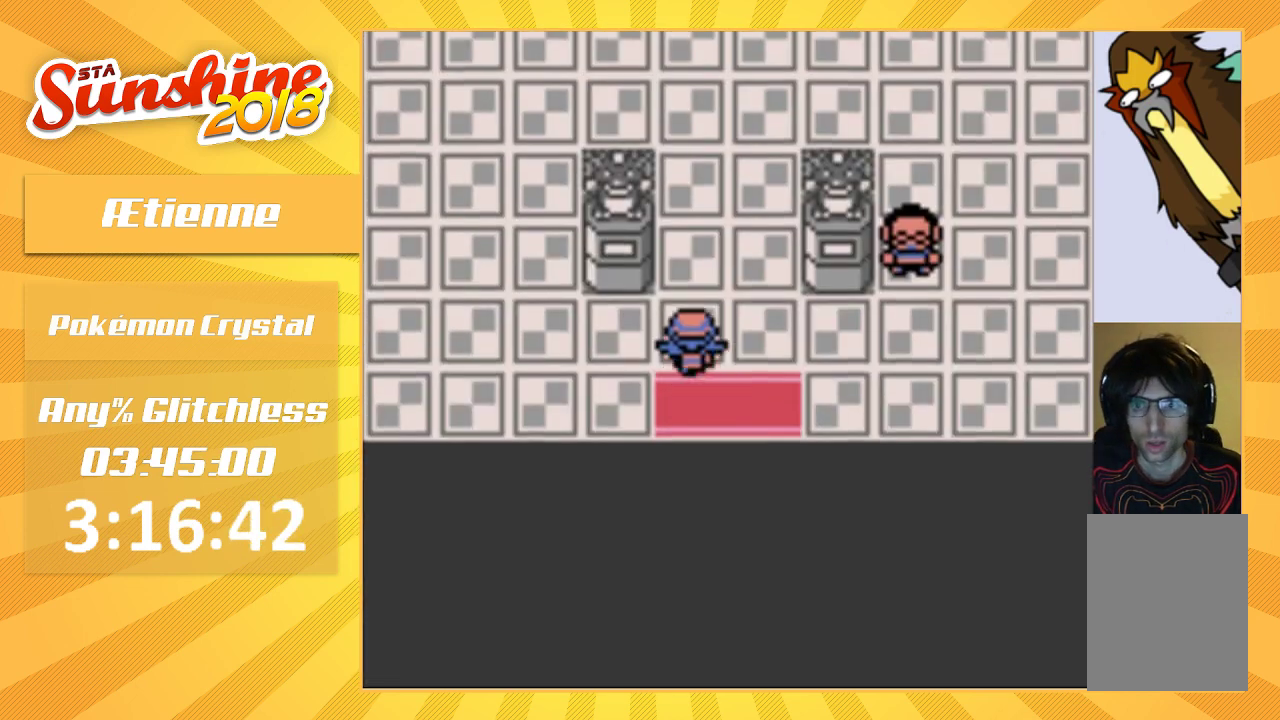
{"buttons": ["DPAD_RIGHT"], "events": [[400, "DPAD_RIGHT", "down"]]}
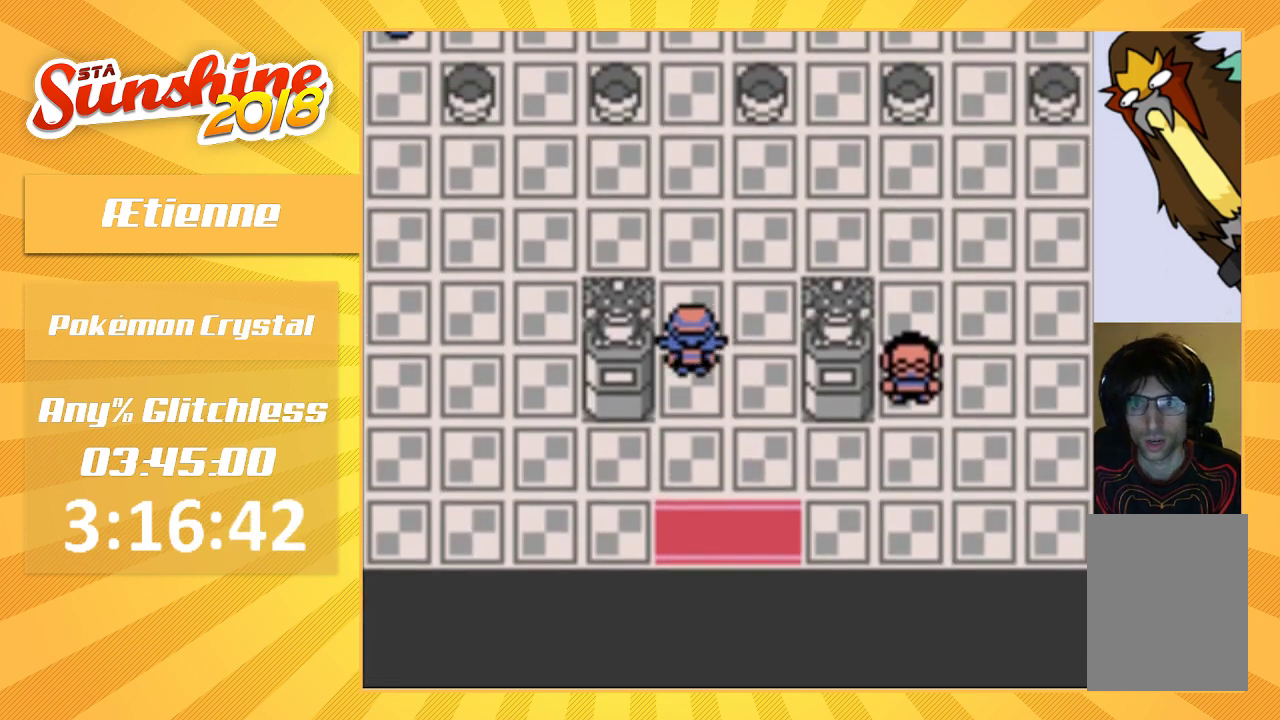
{"buttons": [], "events": [[200, "DPAD_RIGHT", "up"]]}
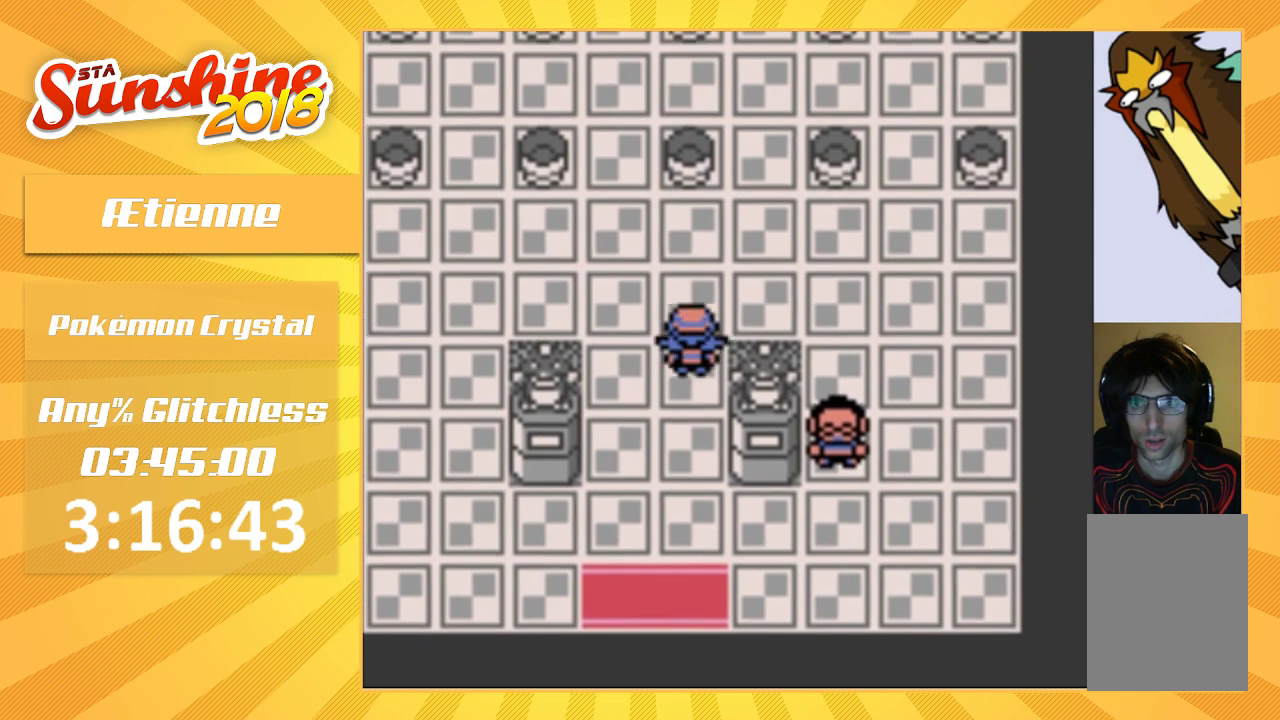
{"buttons": [], "events": [[100, "DPAD_RIGHT", "down"], [400, "DPAD_RIGHT", "up"]]}
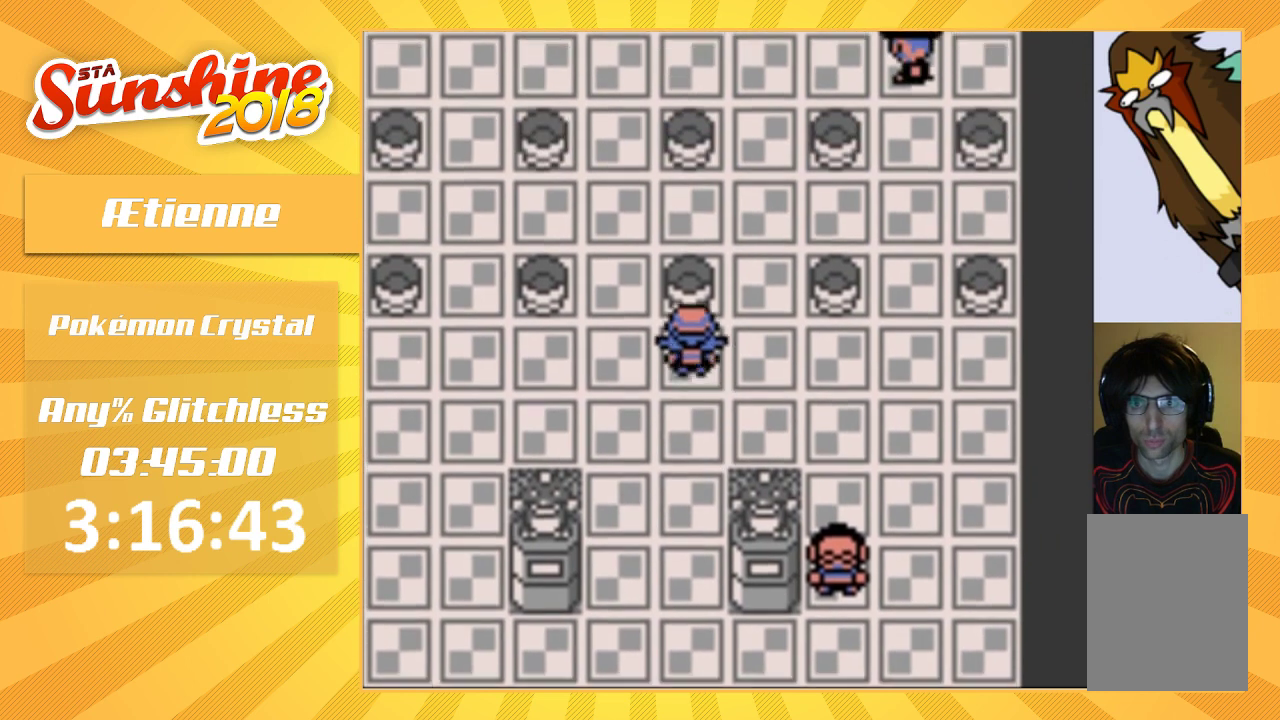
{"buttons": ["DPAD_RIGHT"], "events": [[333, "DPAD_RIGHT", "down"]]}
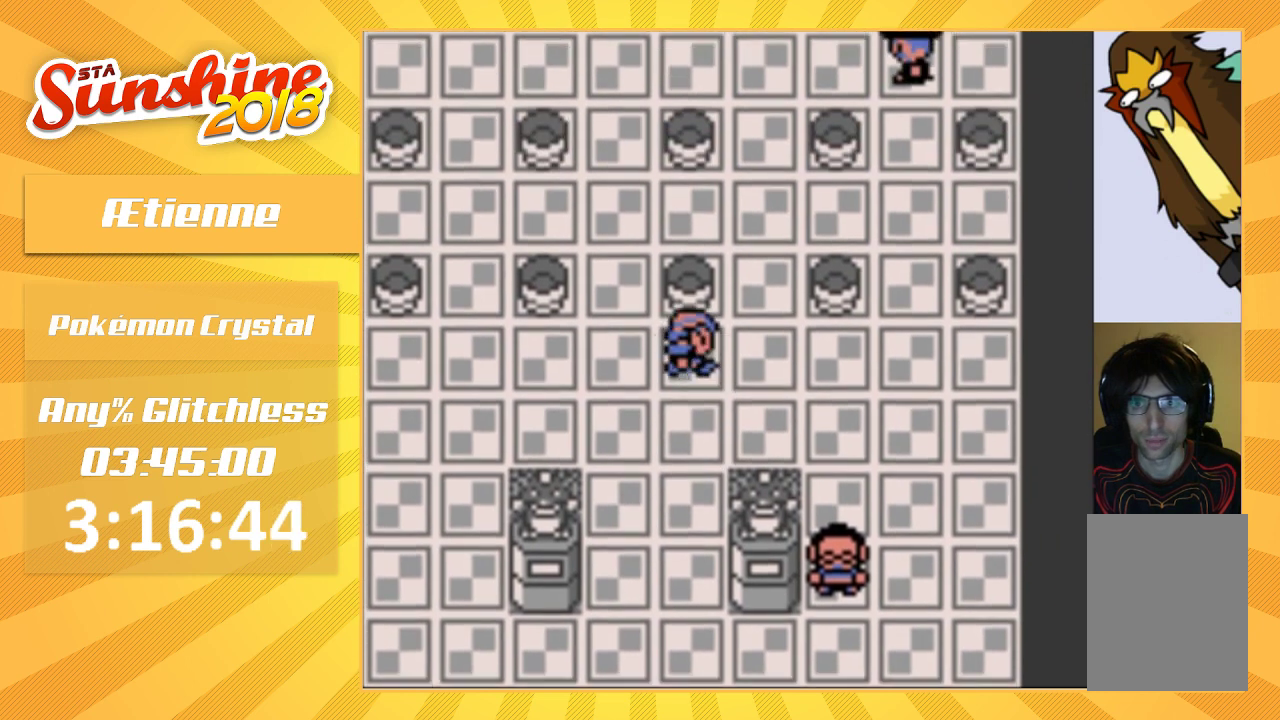
{"buttons": [], "events": [[100, "DPAD_RIGHT", "up"]]}